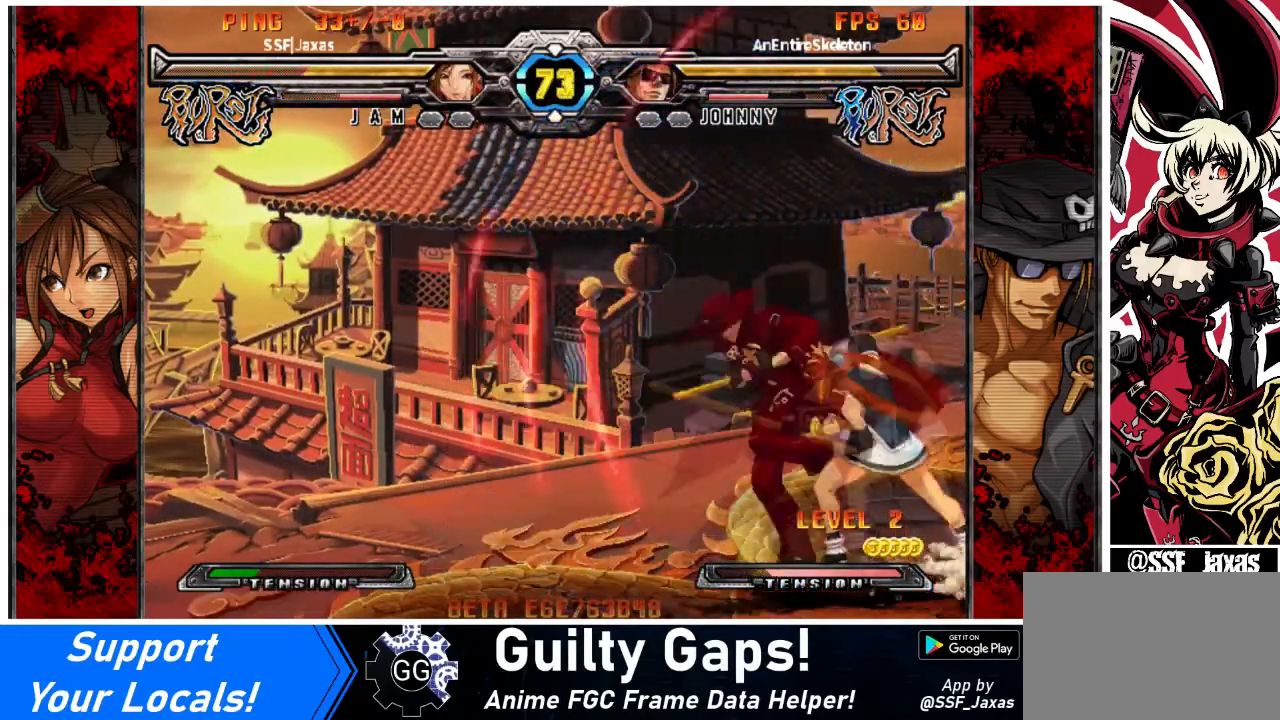
Gameplay with a controller (arcade stick); each line is a JSON object with the inputs held at the frame after it. "events" lists button and stick changes between this image and that frame as [ms after this image, input, new state], when the widget could be followed in between. Not read: L3 R3 other_buttons.
{"buttons": ["R1"], "events": [[67, "CROSS", "up"], [100, "CROSS", "down"], [233, "CROSS", "up"], [300, "DPAD_LEFT", "up"], [467, "R1", "down"]]}
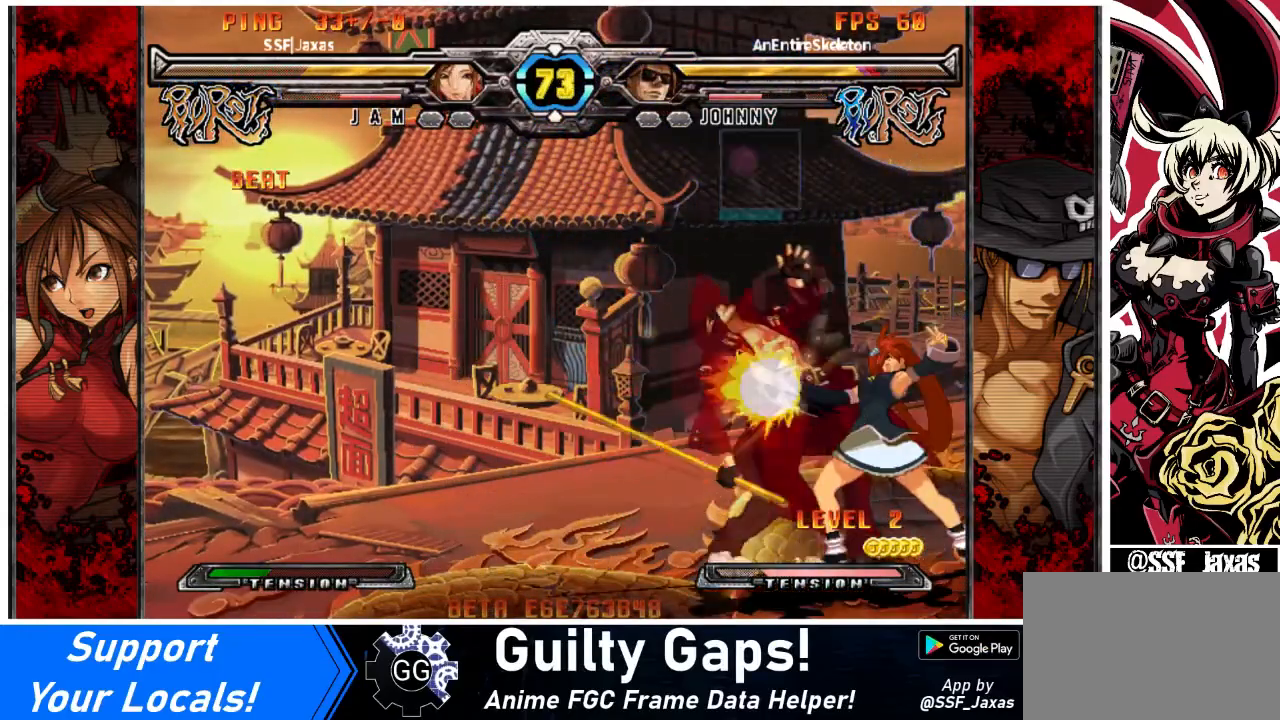
{"buttons": [], "events": [[134, "R1", "up"]]}
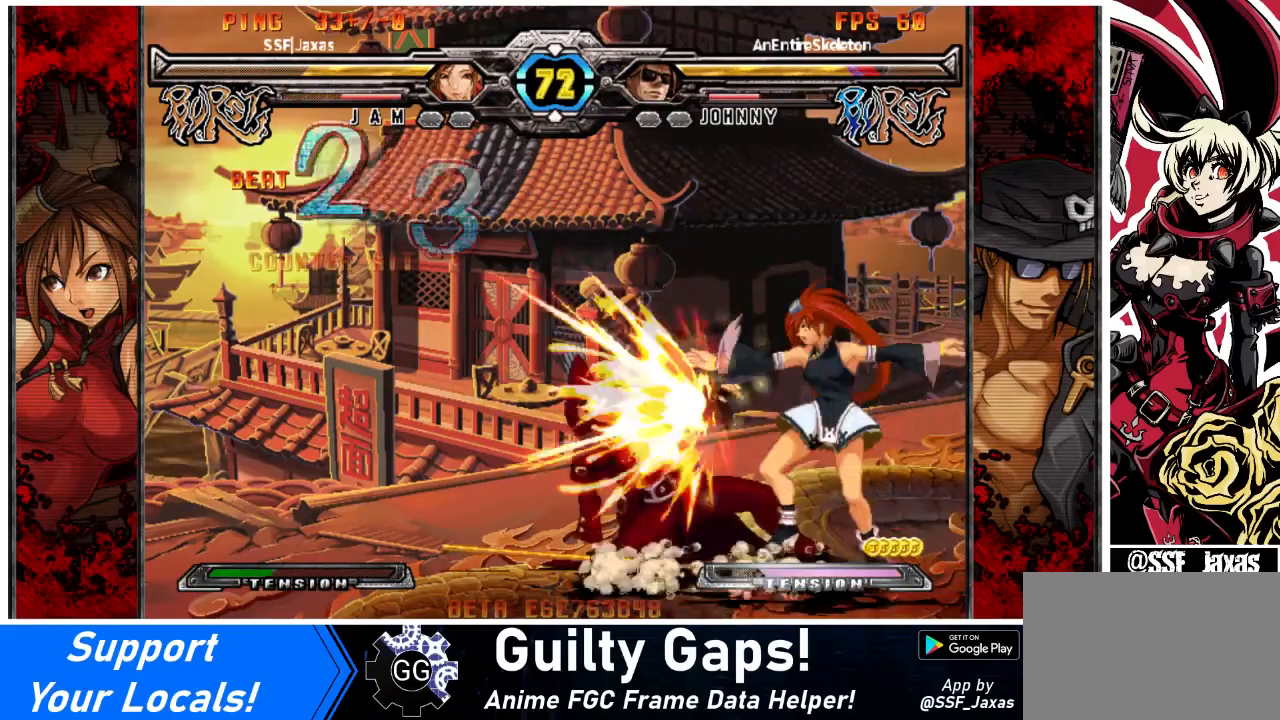
{"buttons": ["R1", "DPAD_LEFT"], "events": [[33, "R1", "down"], [167, "R1", "up"], [300, "DPAD_LEFT", "down"], [500, "R1", "down"]]}
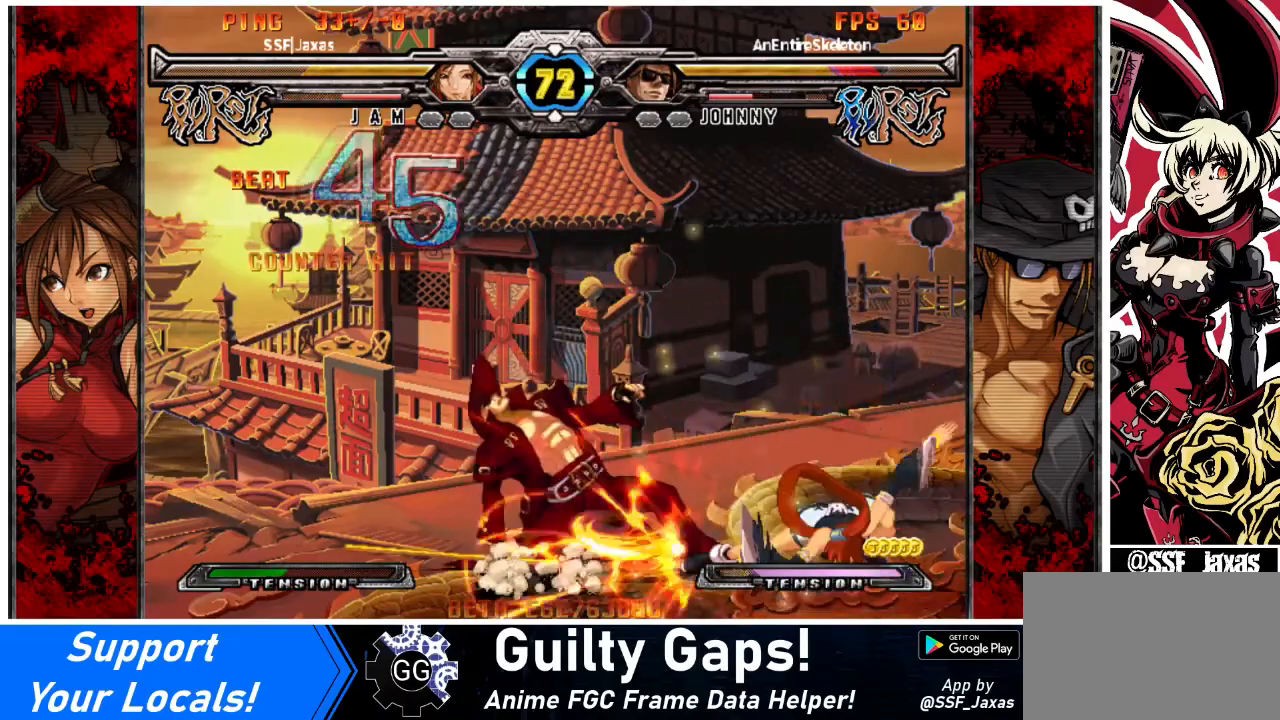
{"buttons": [], "events": [[100, "R1", "up"], [267, "DPAD_LEFT", "up"]]}
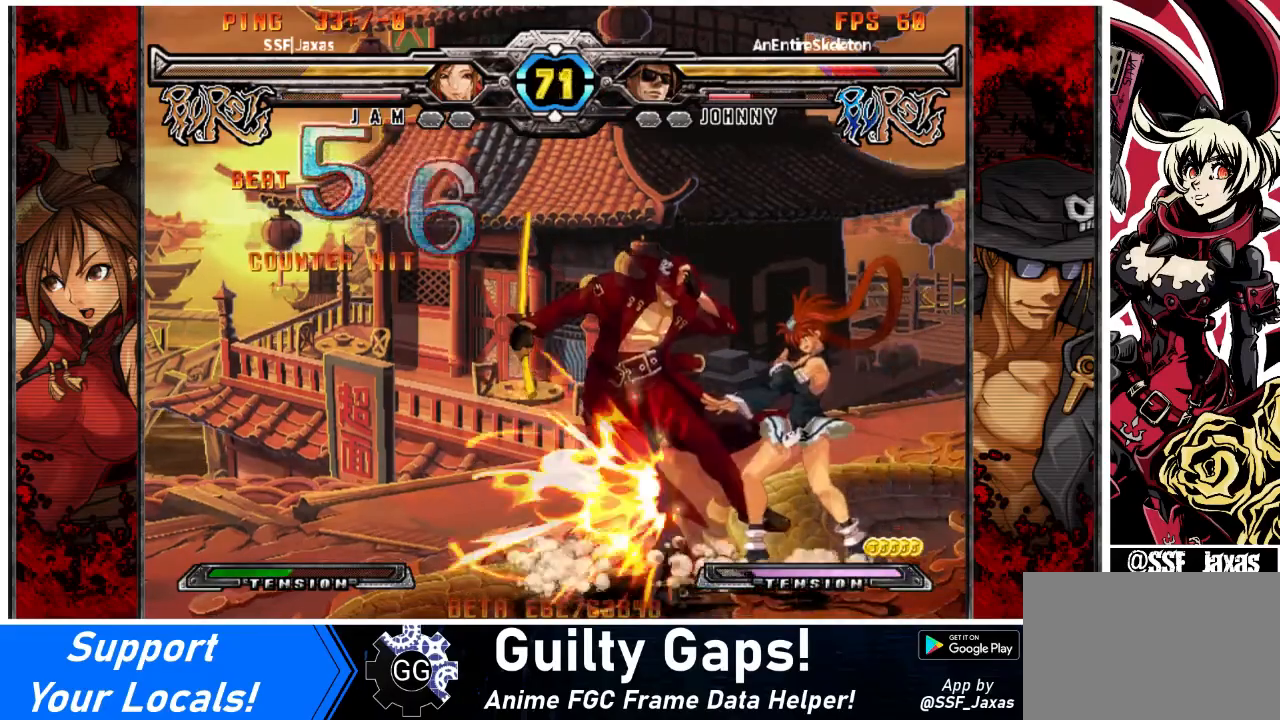
{"buttons": ["DPAD_DOWN"], "events": [[333, "TRIANGLE", "down"], [400, "DPAD_DOWN", "down"], [467, "TRIANGLE", "up"]]}
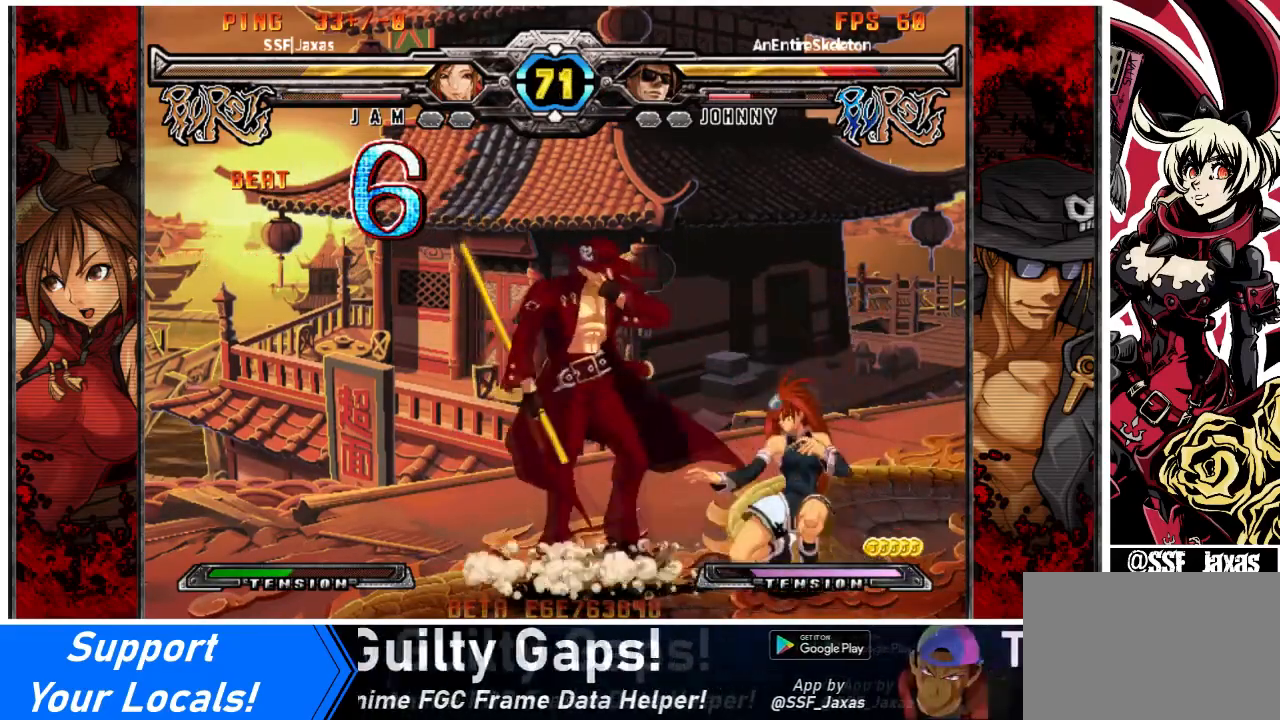
{"buttons": [], "events": [[100, "R2", "down"], [234, "R2", "up"], [401, "DPAD_DOWN", "up"]]}
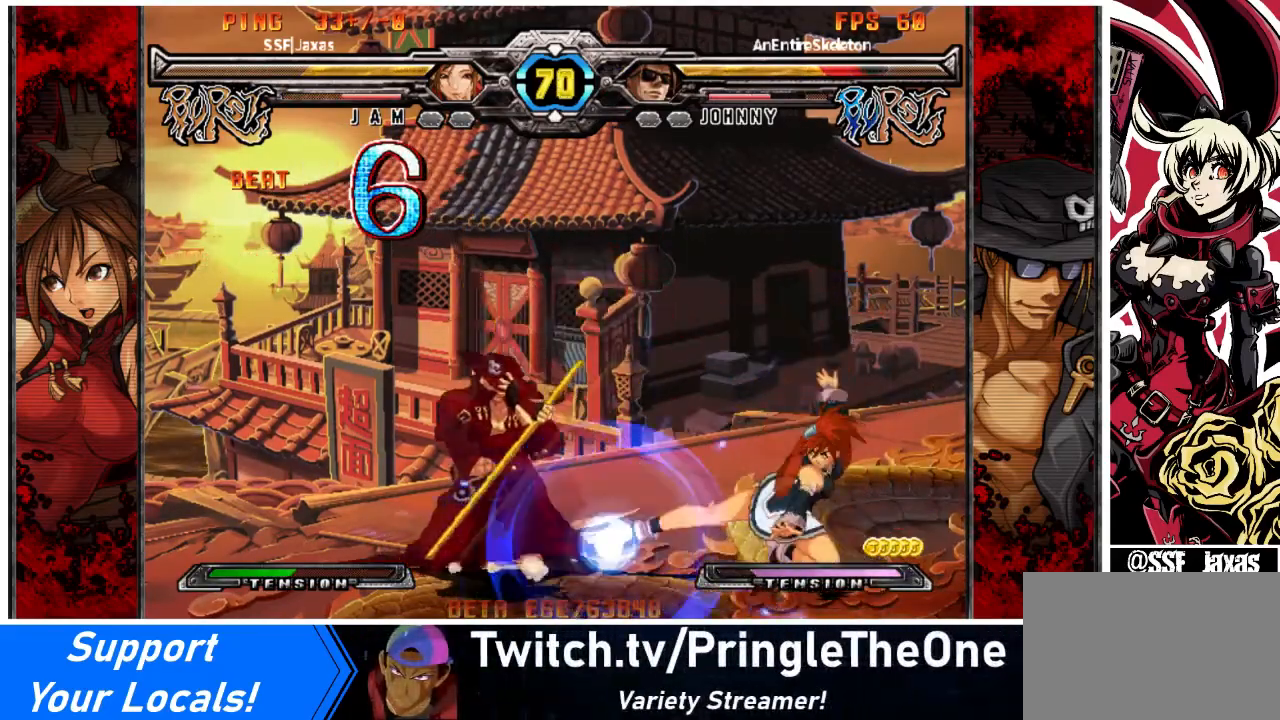
{"buttons": [], "events": [[200, "DPAD_RIGHT", "down"], [267, "DPAD_RIGHT", "up"], [333, "DPAD_RIGHT", "down"], [467, "DPAD_RIGHT", "up"]]}
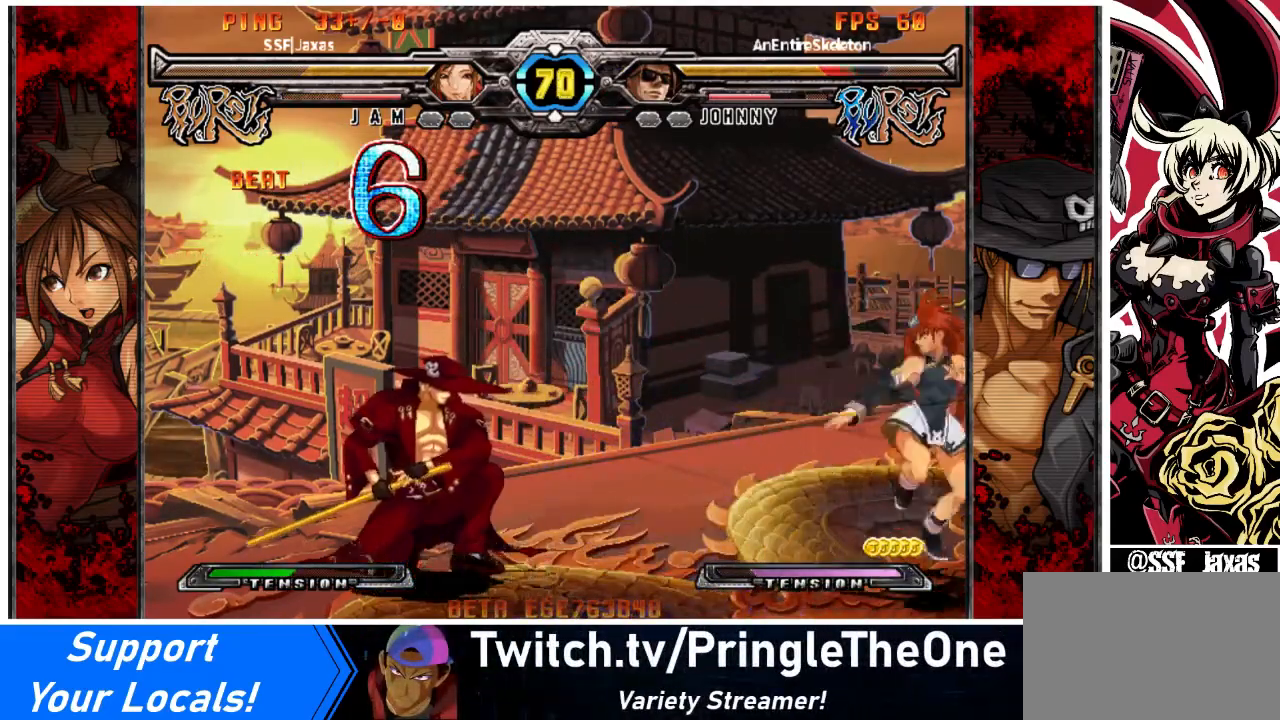
{"buttons": ["DPAD_LEFT"], "events": [[34, "DPAD_DOWN", "down"], [201, "DPAD_RIGHT", "down"], [267, "DPAD_DOWN", "up"], [267, "SQUARE", "down"], [334, "SQUARE", "up"], [367, "DPAD_RIGHT", "up"], [434, "DPAD_LEFT", "down"]]}
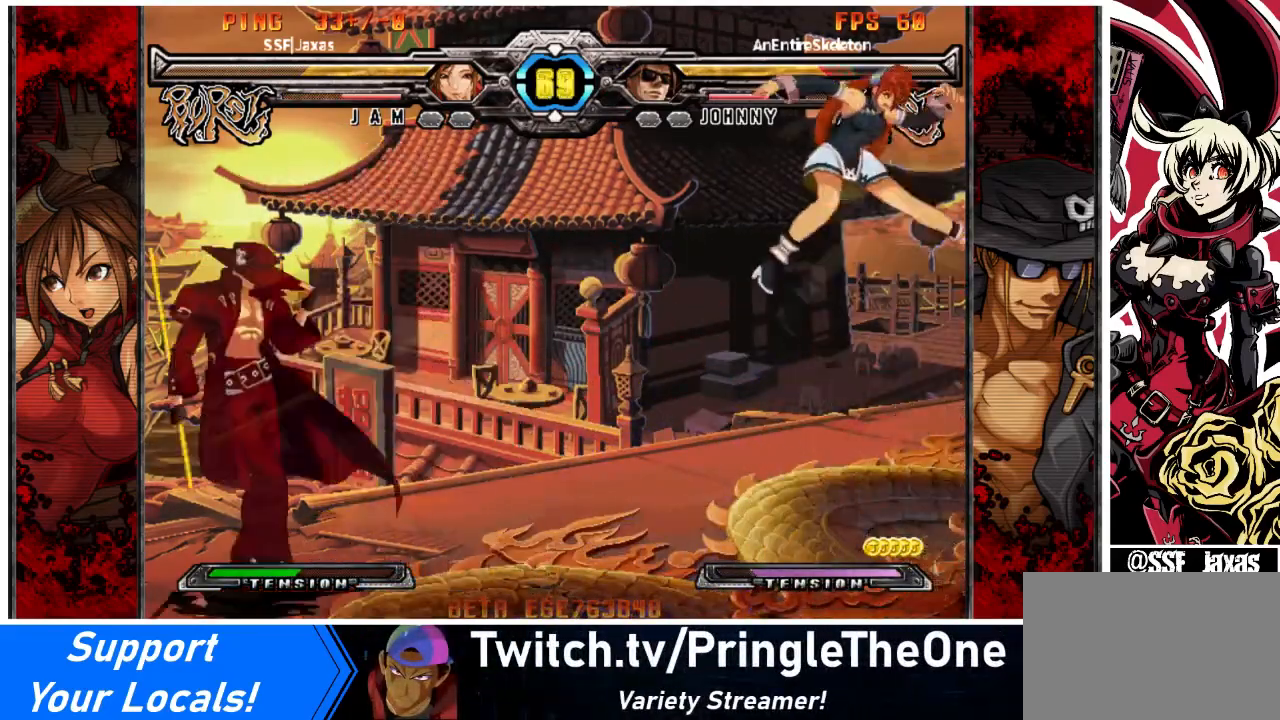
{"buttons": ["DPAD_DOWN", "DPAD_RIGHT"], "events": [[300, "DPAD_LEFT", "up"], [333, "DPAD_RIGHT", "down"], [434, "DPAD_DOWN", "down"]]}
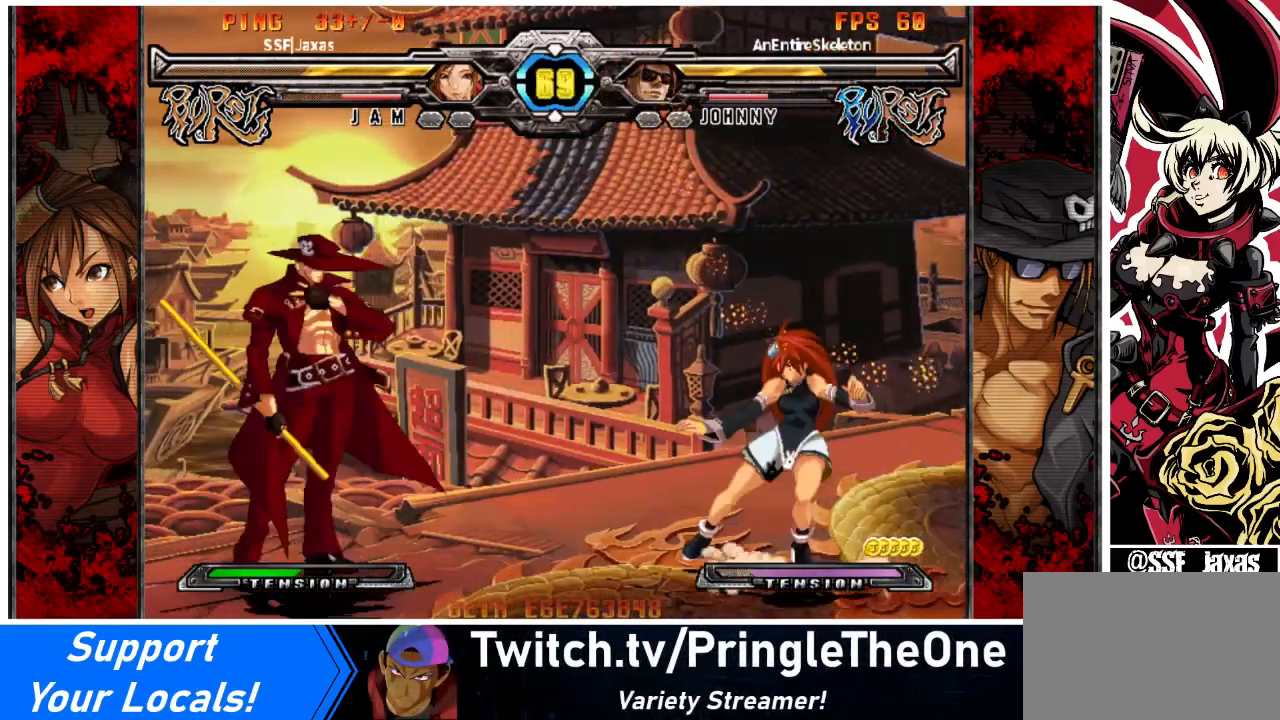
{"buttons": ["DPAD_LEFT"], "events": [[34, "DPAD_DOWN", "up"], [334, "DPAD_DOWN", "down"], [401, "DPAD_RIGHT", "up"], [434, "DPAD_DOWN", "up"], [434, "DPAD_LEFT", "down"], [467, "TRIANGLE", "down"], [501, "TRIANGLE", "up"]]}
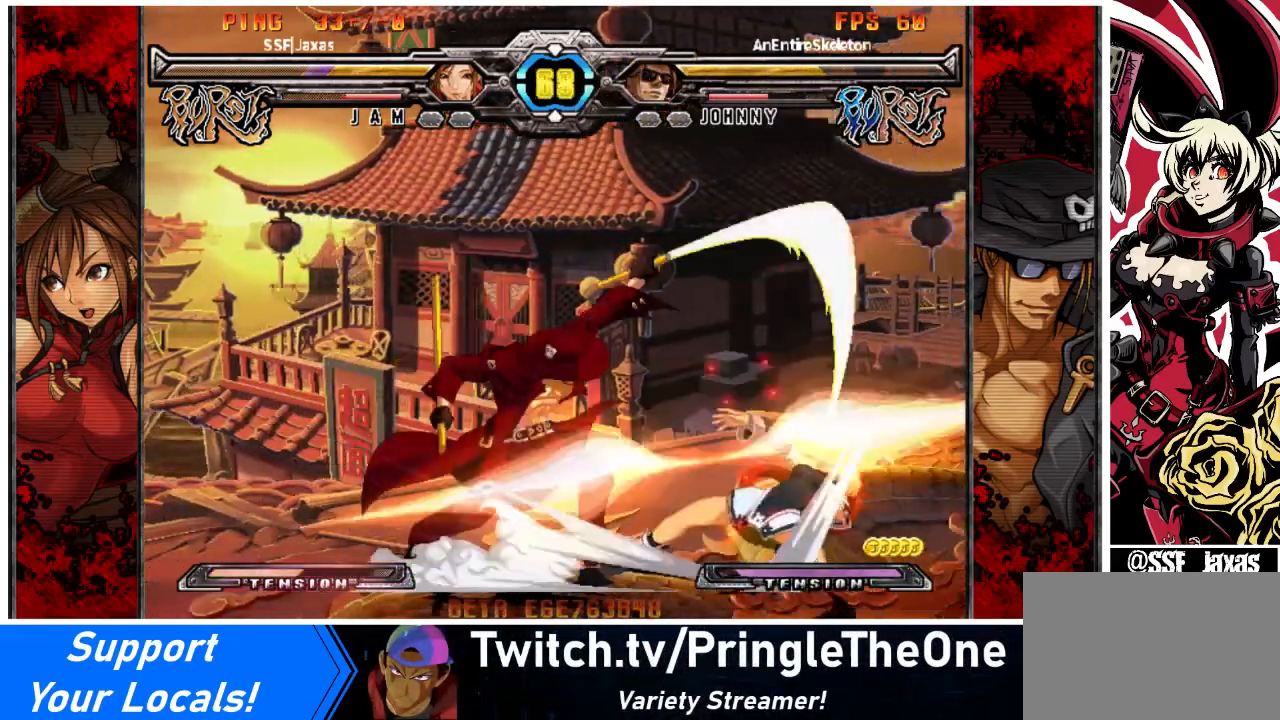
{"buttons": ["DPAD_DOWN", "DPAD_RIGHT"], "events": [[33, "DPAD_LEFT", "up"], [167, "R1", "down"], [200, "R1", "up"], [300, "DPAD_RIGHT", "down"], [500, "DPAD_DOWN", "down"]]}
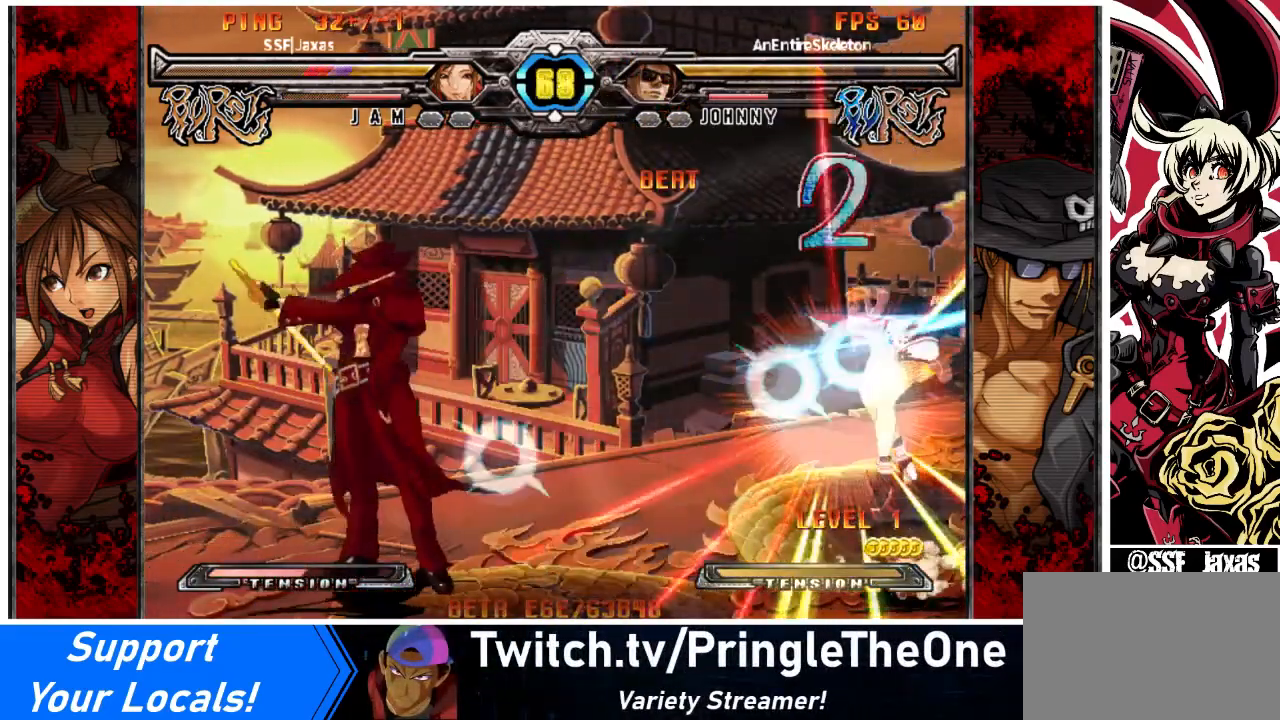
{"buttons": ["DPAD_RIGHT"], "events": [[67, "DPAD_RIGHT", "up"], [100, "DPAD_DOWN", "up"], [267, "DPAD_RIGHT", "down"], [267, "SQUARE", "down"], [267, "TRIANGLE", "down"], [367, "SQUARE", "up"], [401, "TRIANGLE", "up"]]}
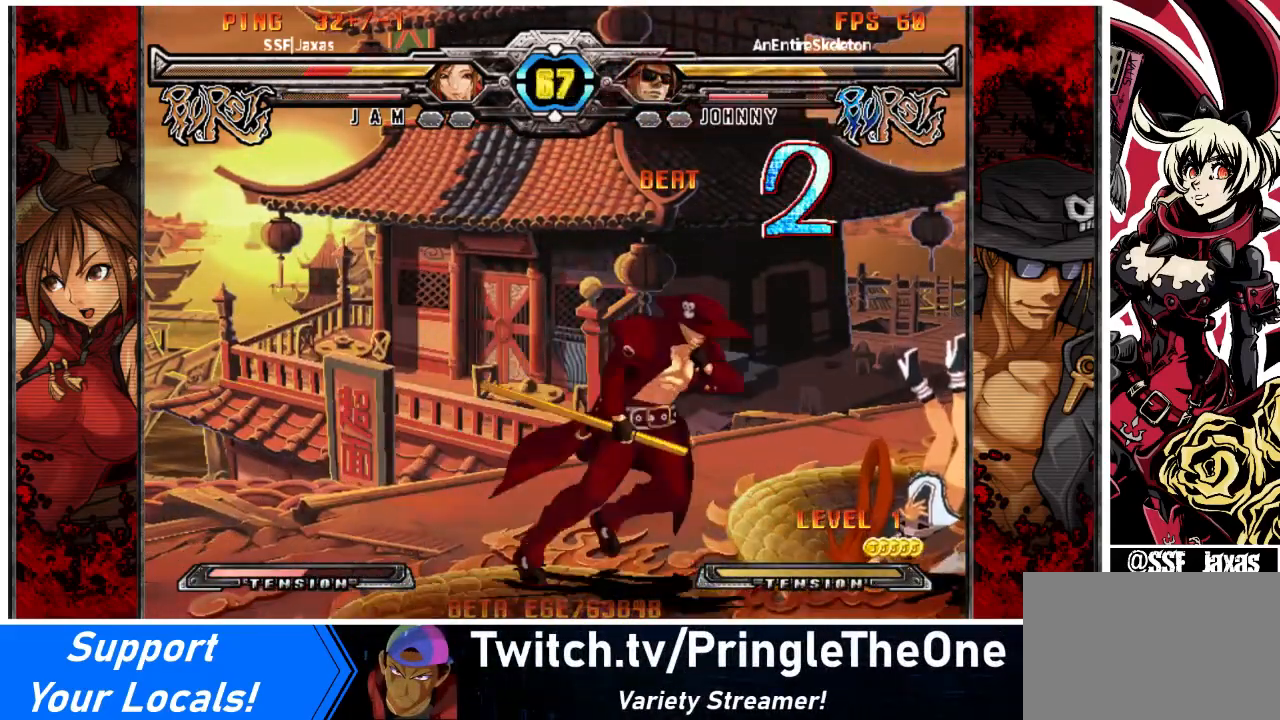
{"buttons": ["DPAD_RIGHT"], "events": [[33, "SQUARE", "down"], [33, "TRIANGLE", "down"], [133, "SQUARE", "up"], [133, "TRIANGLE", "up"]]}